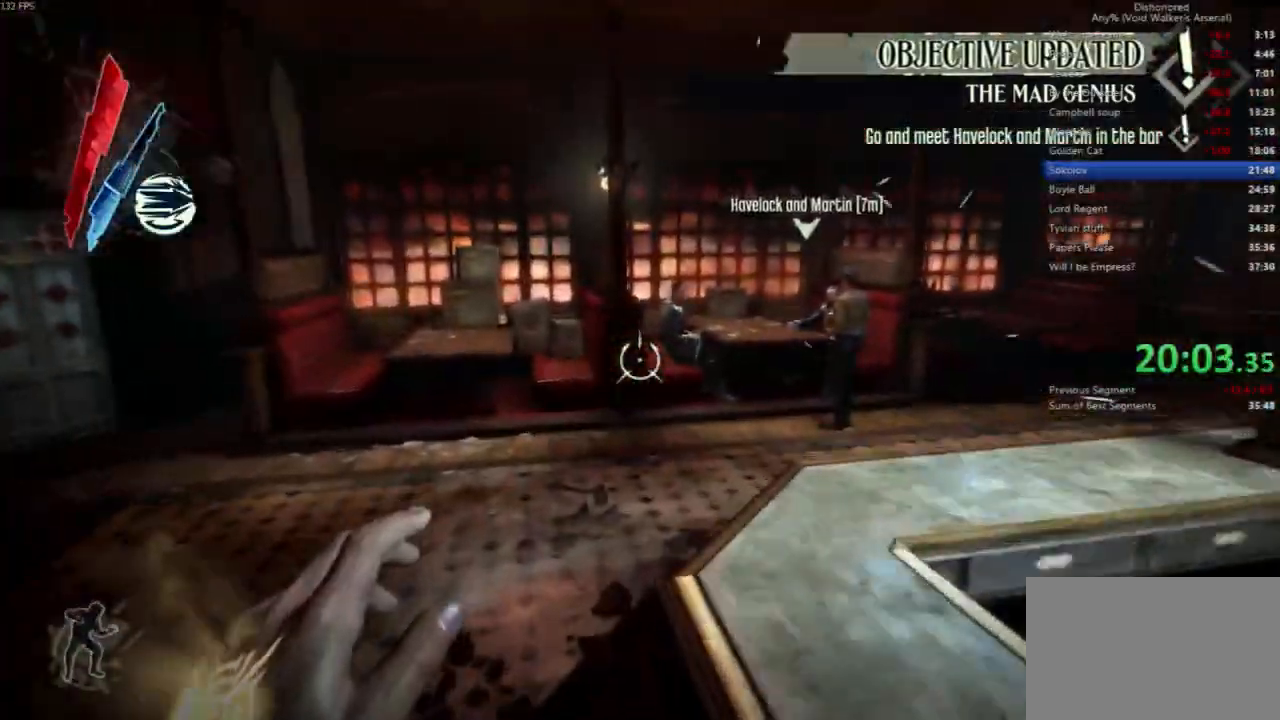
Gameplay with keyboard and mouse; each line is a JSON object with the keys and mouse buttons held at the frame after it. "events" lists presses ("down") and releases ("up") of "4", "5", "a", "alt", "c", "ctrl", "d", "e", "escape", "f", "q", "r", "s", "shift", "space", "tab", "v", "w", "x", "z", "mouse_left", "mouse_middle", "mouse_right", "mouse_wheel_up" and "mouse_wheel_down" between this image and that frame as [ms after this image, input, new state], when the widget could be followed in between. "mouse_left", "mouse_middle", "mouse_right", "mouse_wheel_up", "mouse_wheel_down" = the "left", "middle", "right", "wheel_up", "wheel_down" buttons of the "mouse" list. No other keys are recorded. Not read: mouse_move.
{"keys": ["shift", "w"], "mouse": []}
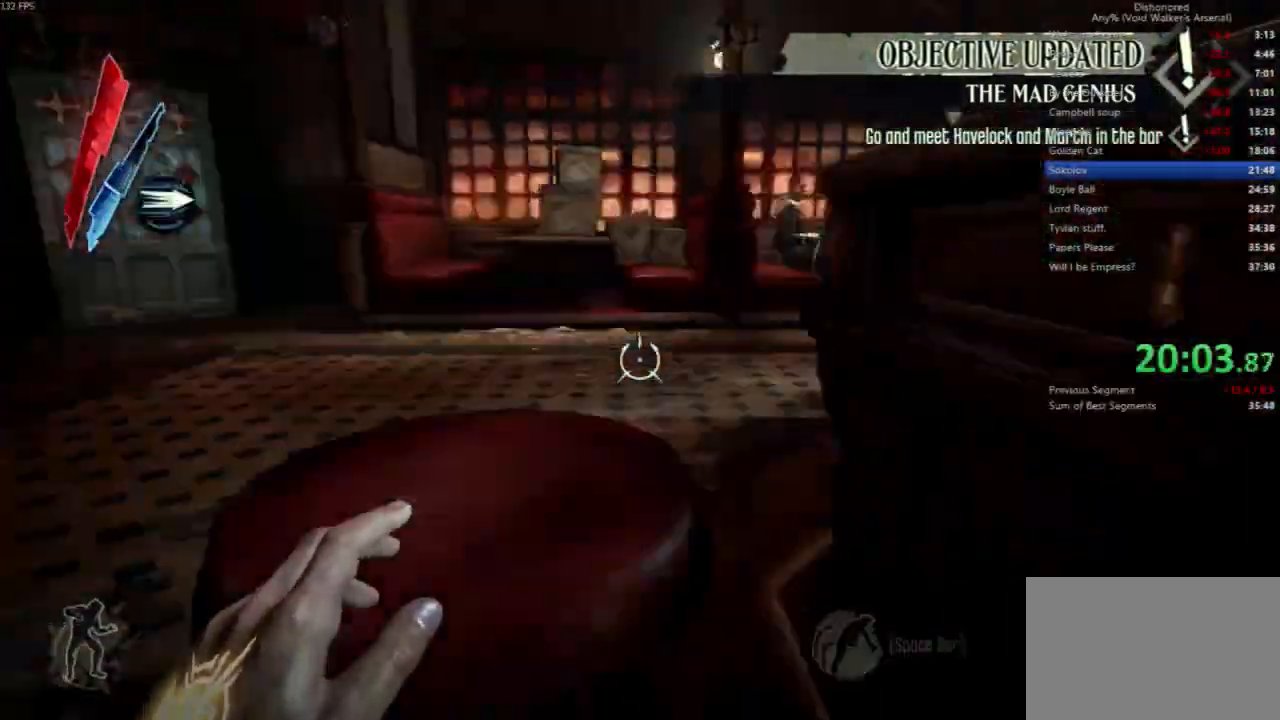
{"keys": ["shift", "w"], "mouse": [], "events": [[33, "a", "down"], [400, "a", "up"]]}
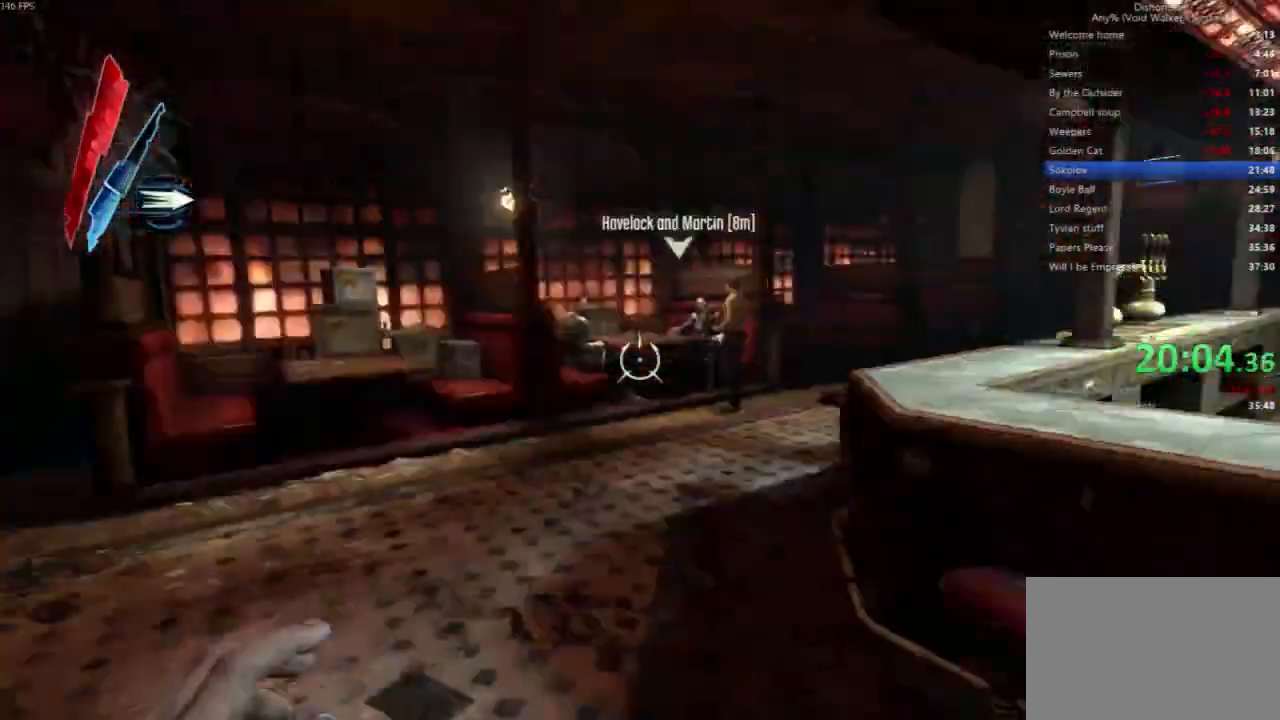
{"keys": ["shift", "w"], "mouse": [], "events": []}
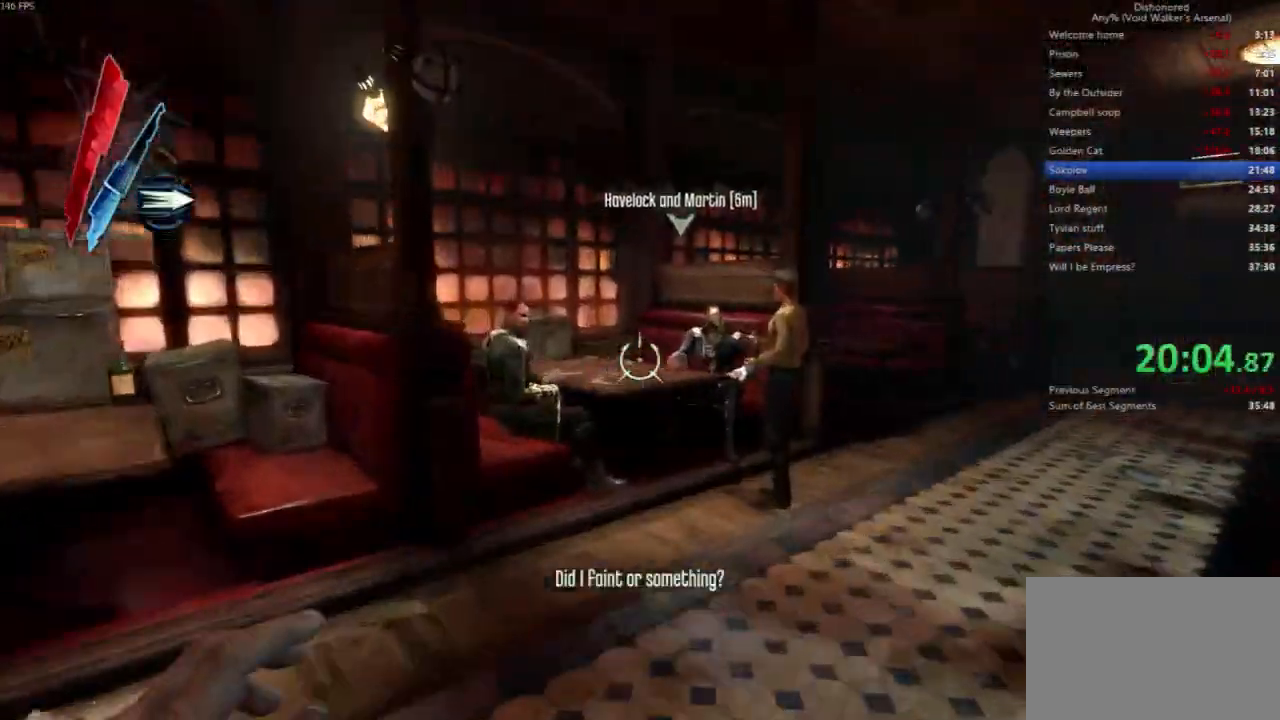
{"keys": ["f", "shift"], "mouse": [], "events": [[400, "f", "down"], [433, "w", "up"]]}
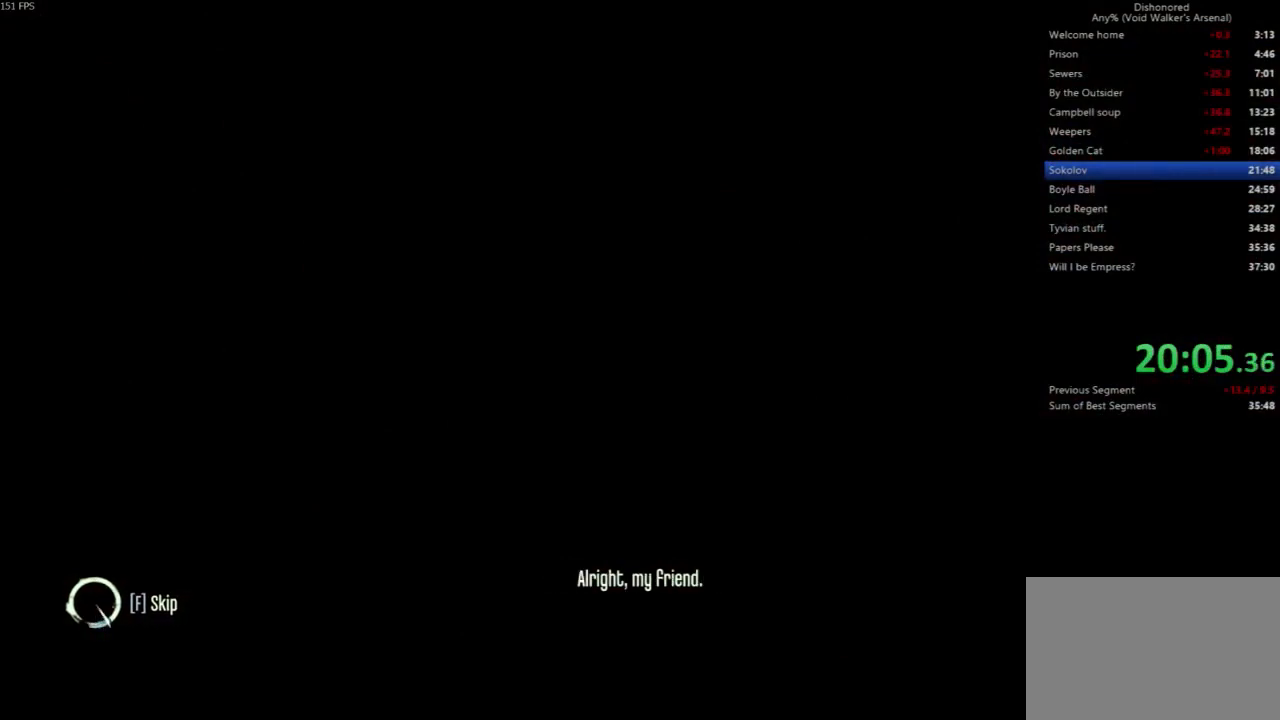
{"keys": ["f", "shift"], "mouse": [], "events": []}
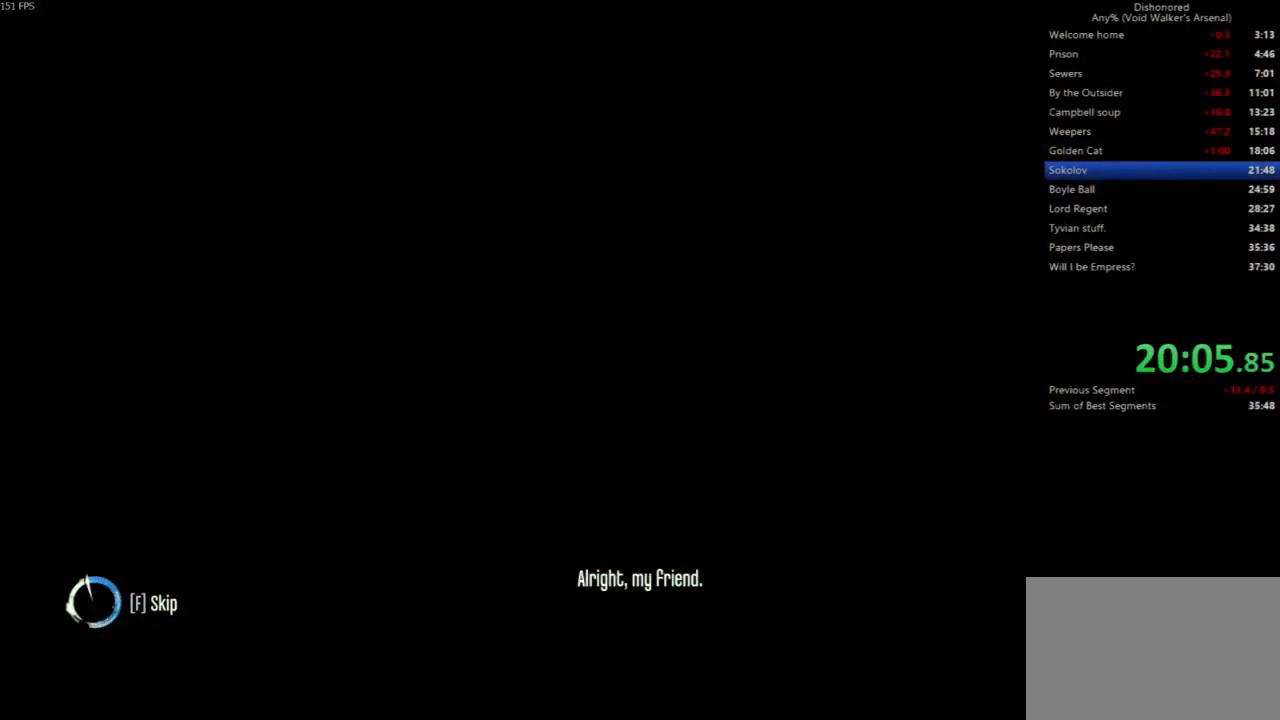
{"keys": ["f", "shift"], "mouse": [], "events": []}
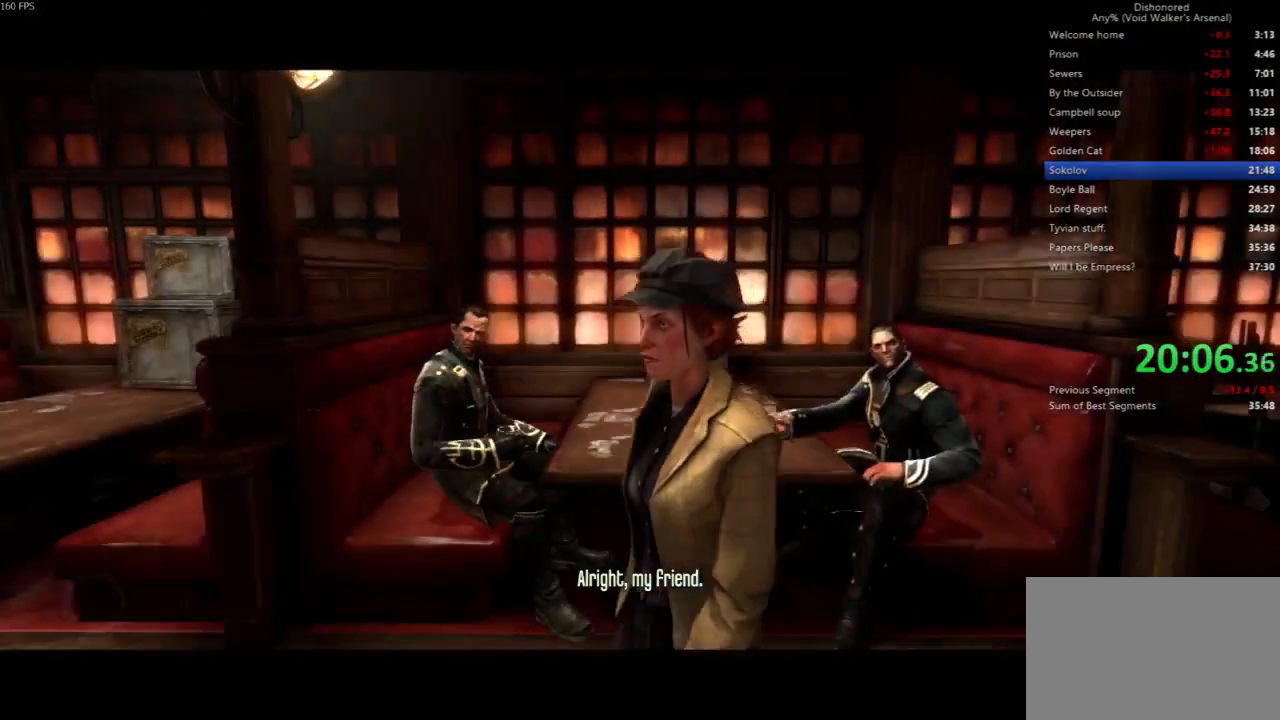
{"keys": ["shift", "w"], "mouse": ["left"], "events": [[133, "mouse_left", "down"], [200, "mouse_left", "up"], [267, "mouse_left", "down"], [367, "mouse_left", "up"], [400, "mouse_left", "down"], [433, "f", "up"], [500, "w", "down"]]}
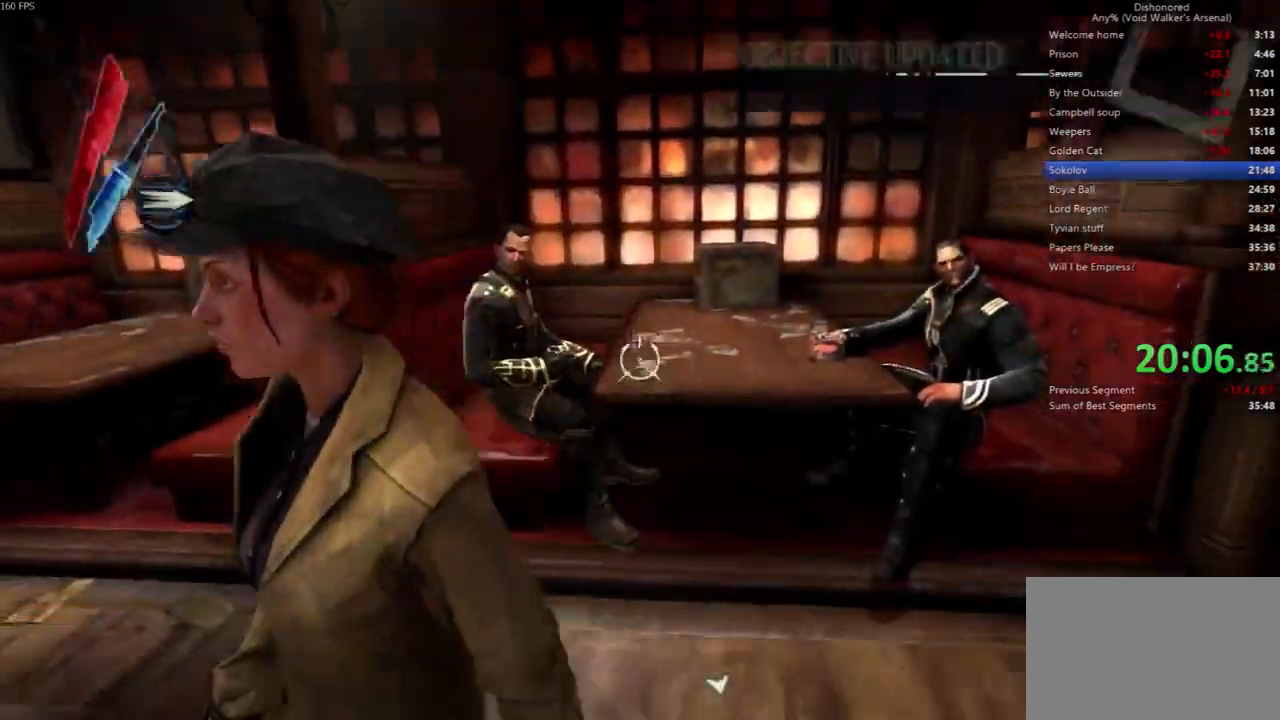
{"keys": ["d", "shift", "w"], "mouse": [], "events": [[33, "d", "down"], [33, "mouse_left", "up"], [100, "mouse_left", "down"], [167, "mouse_left", "up"]]}
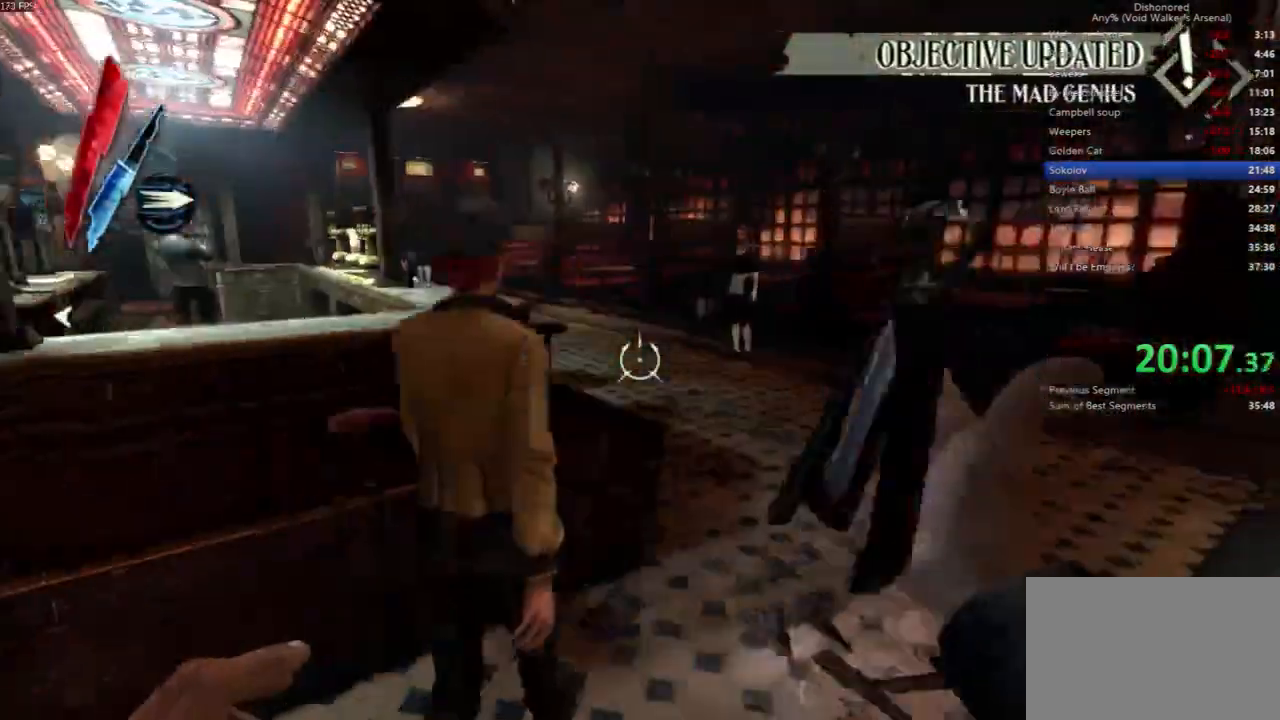
{"keys": ["d", "shift", "w"], "mouse": [], "events": []}
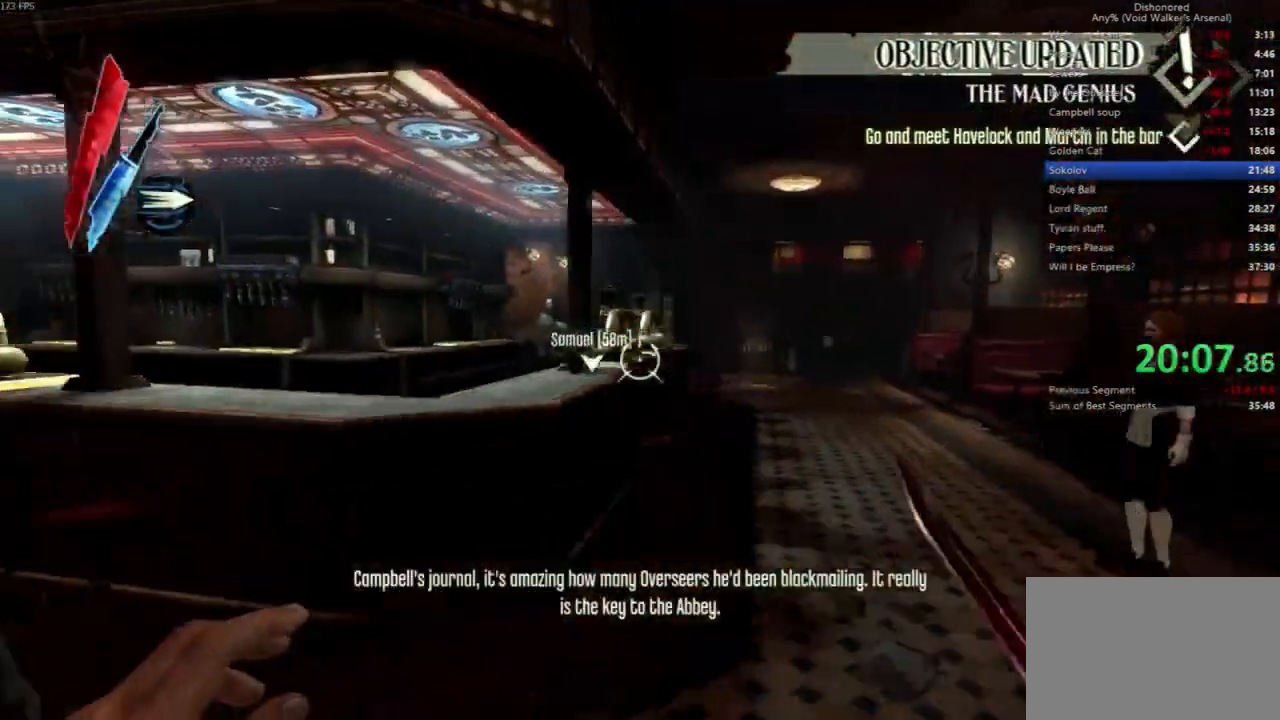
{"keys": ["shift", "w"], "mouse": [], "events": [[400, "d", "up"]]}